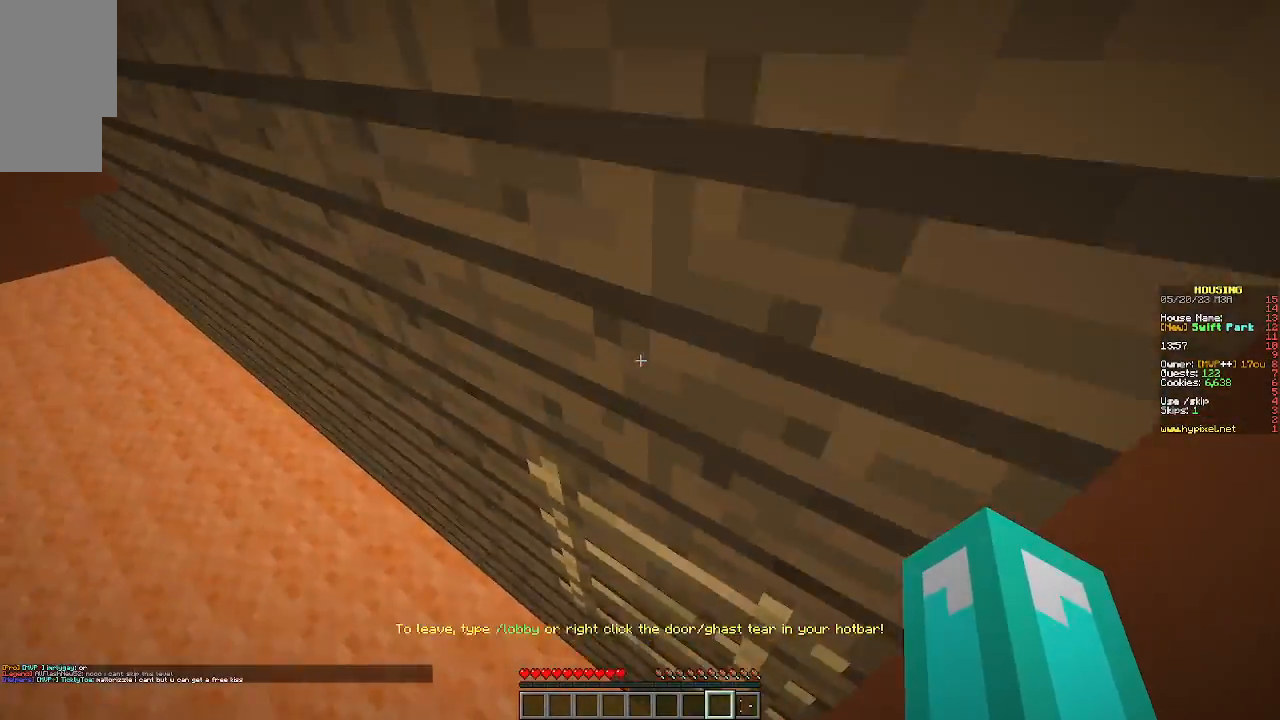
Gameplay with keyboard and mouse; each line is a JSON object with the keys and mouse buttons held at the frame after it. "events" lists presses ("down") and releases ("up") of "a", "d", "s", "w", "mouse_left" and "mouse_right" between this image and that frame as [ms after this image, input, new state], when the widget could be followed in between. "mouse_left", "mouse_right" = the "left", "right" buttons of the "mouse" list. No other keys are recorded. Fast repeated clicks can show as one long hold. Mouse movement is not recorded.
{"keys": ["d", "w"], "mouse": [], "events": []}
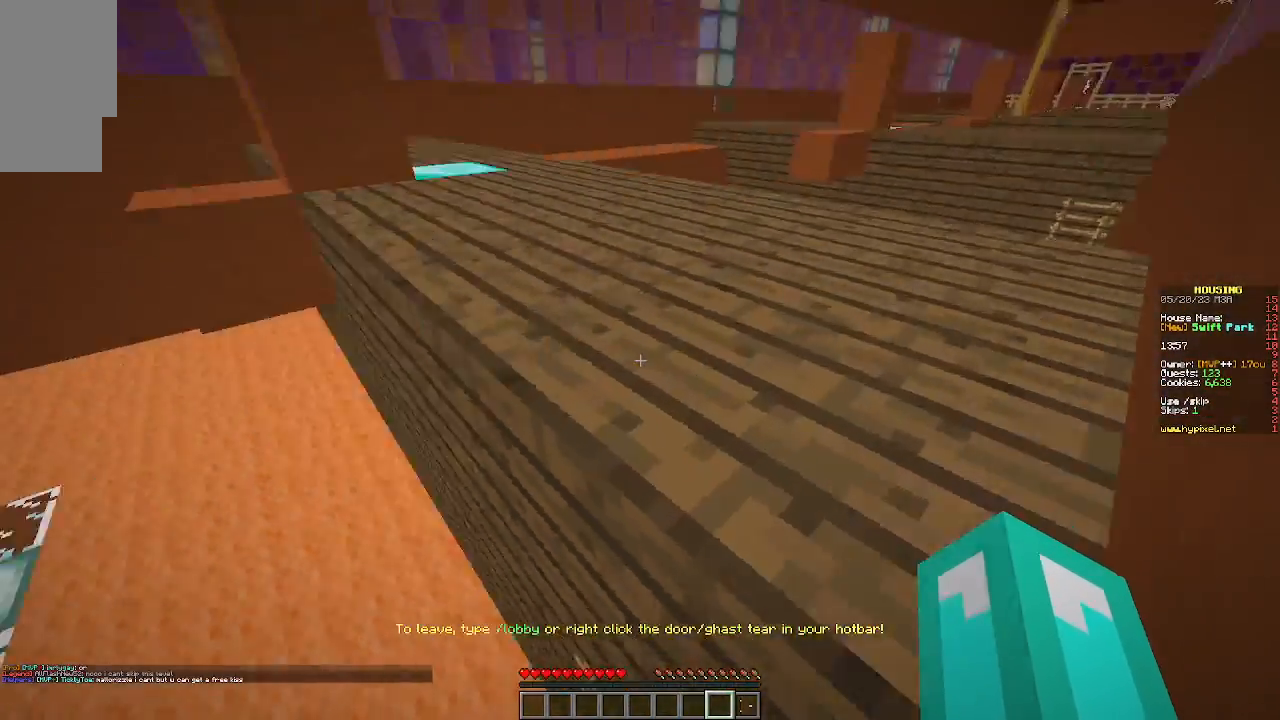
{"keys": ["w"], "mouse": [], "events": [[400, "d", "up"]]}
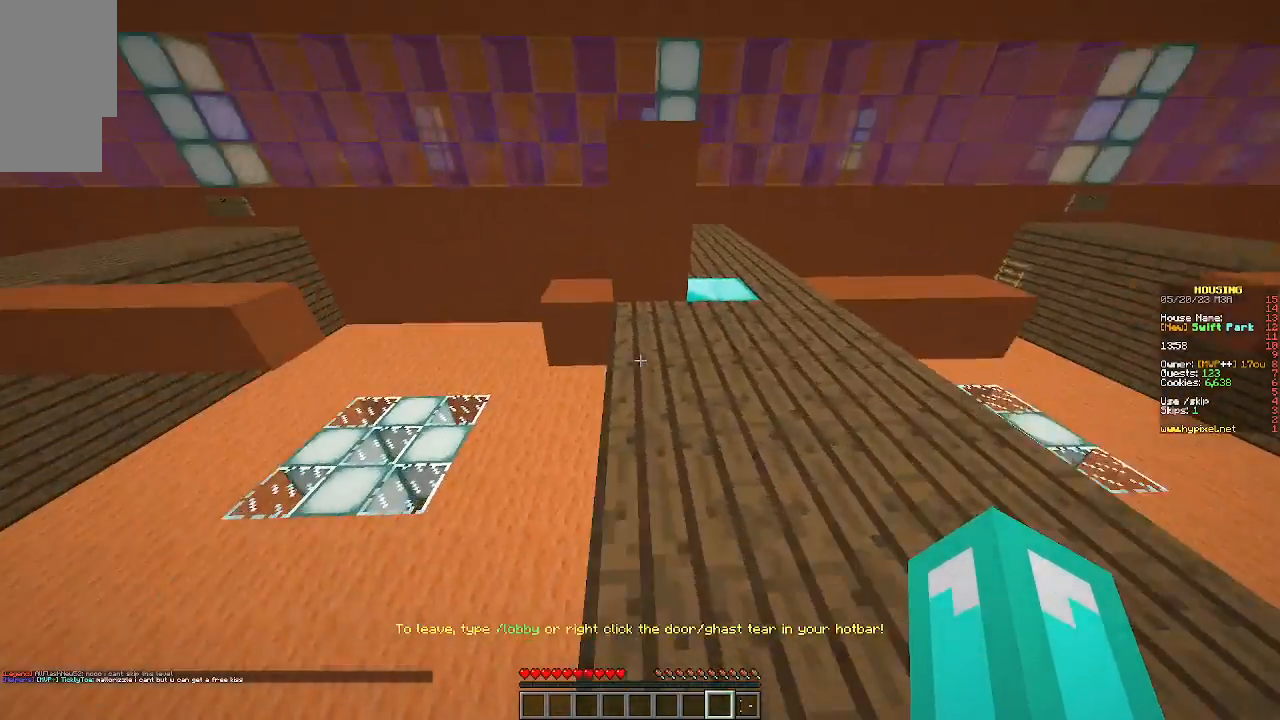
{"keys": [], "mouse": [], "events": [[167, "d", "down"], [400, "w", "up"], [467, "d", "up"]]}
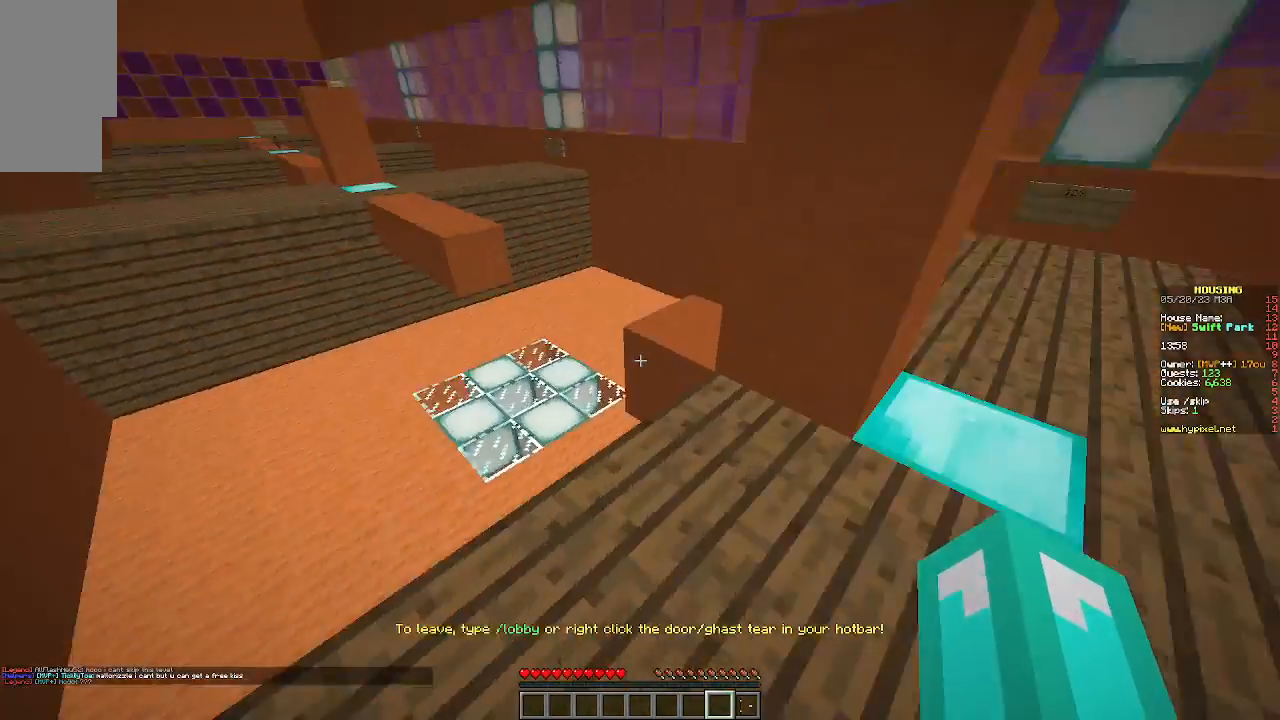
{"keys": ["d"], "mouse": [], "events": [[33, "d", "down"], [100, "s", "down"], [267, "s", "up"]]}
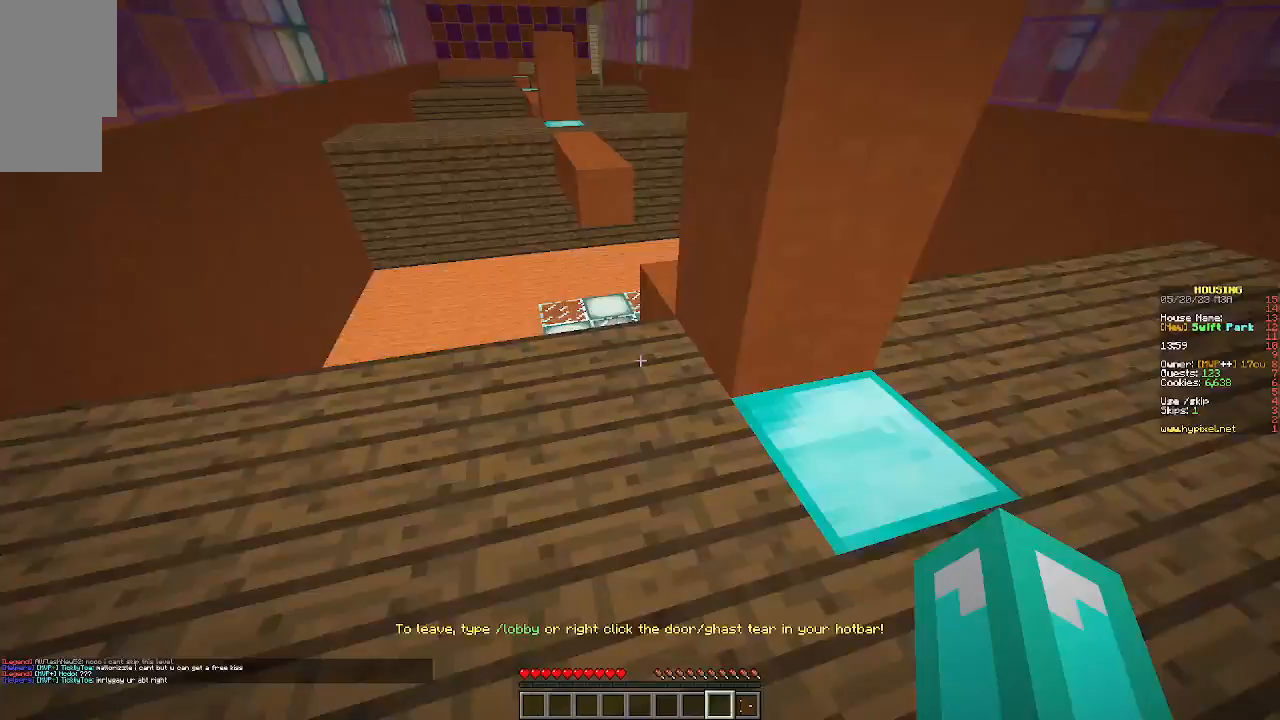
{"keys": ["d"], "mouse": [], "events": []}
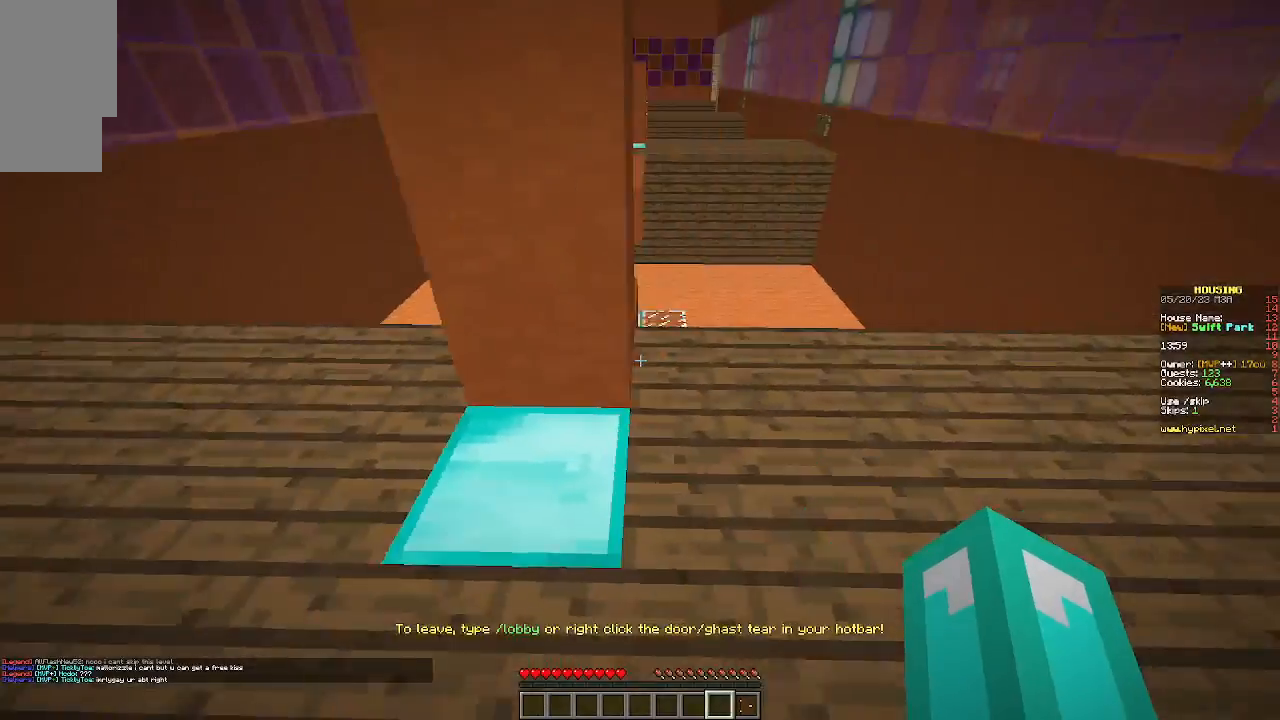
{"keys": [], "mouse": [], "events": [[333, "d", "up"]]}
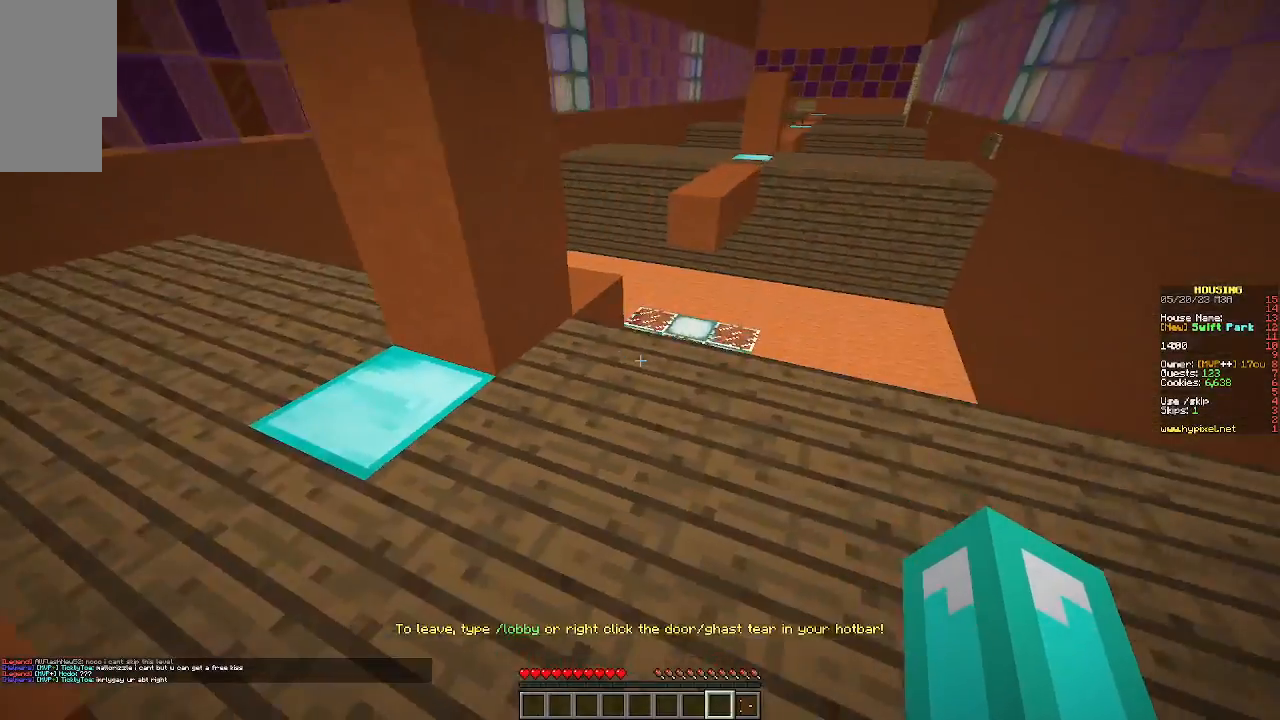
{"keys": ["w"], "mouse": [], "events": [[67, "w", "down"]]}
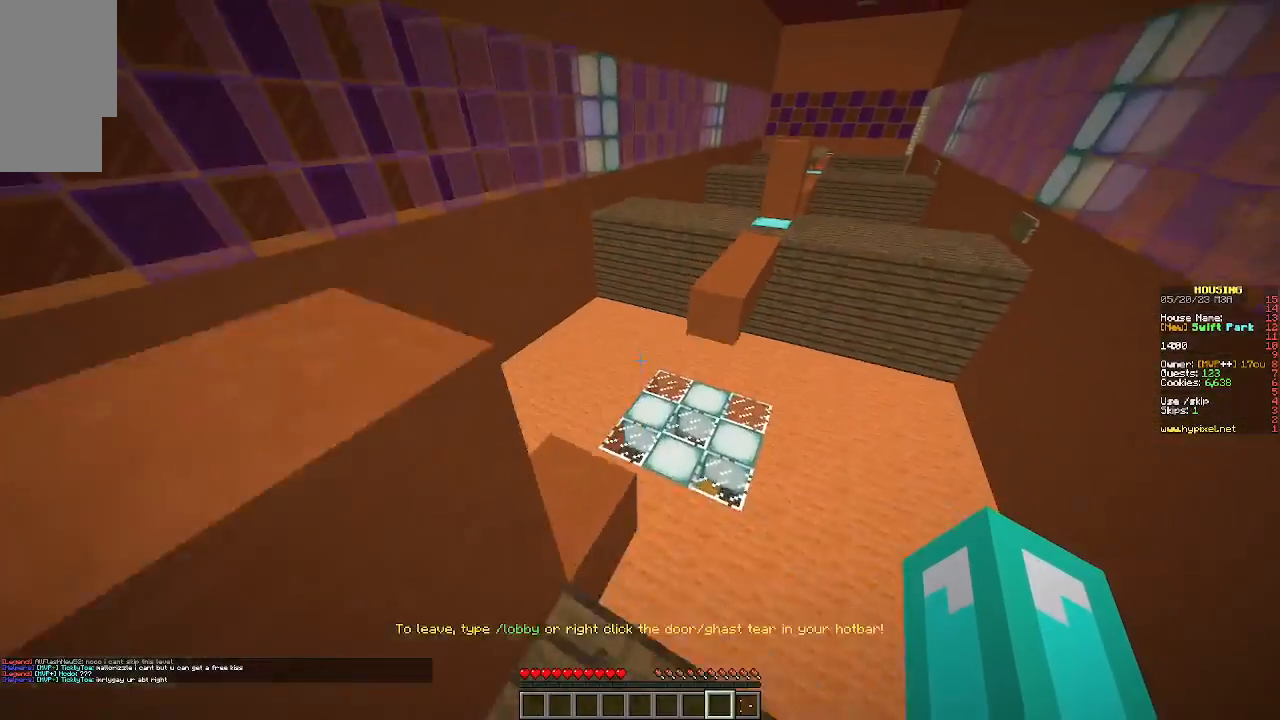
{"keys": ["w"], "mouse": [], "events": []}
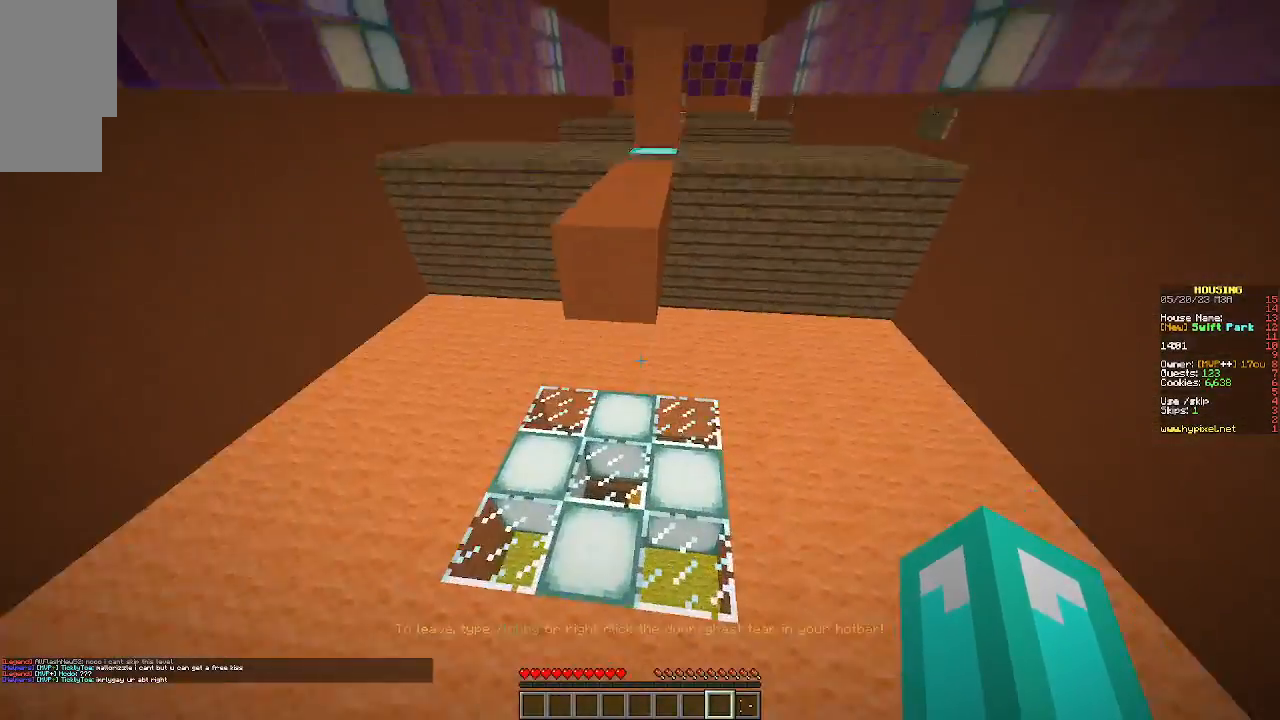
{"keys": ["w"], "mouse": [], "events": []}
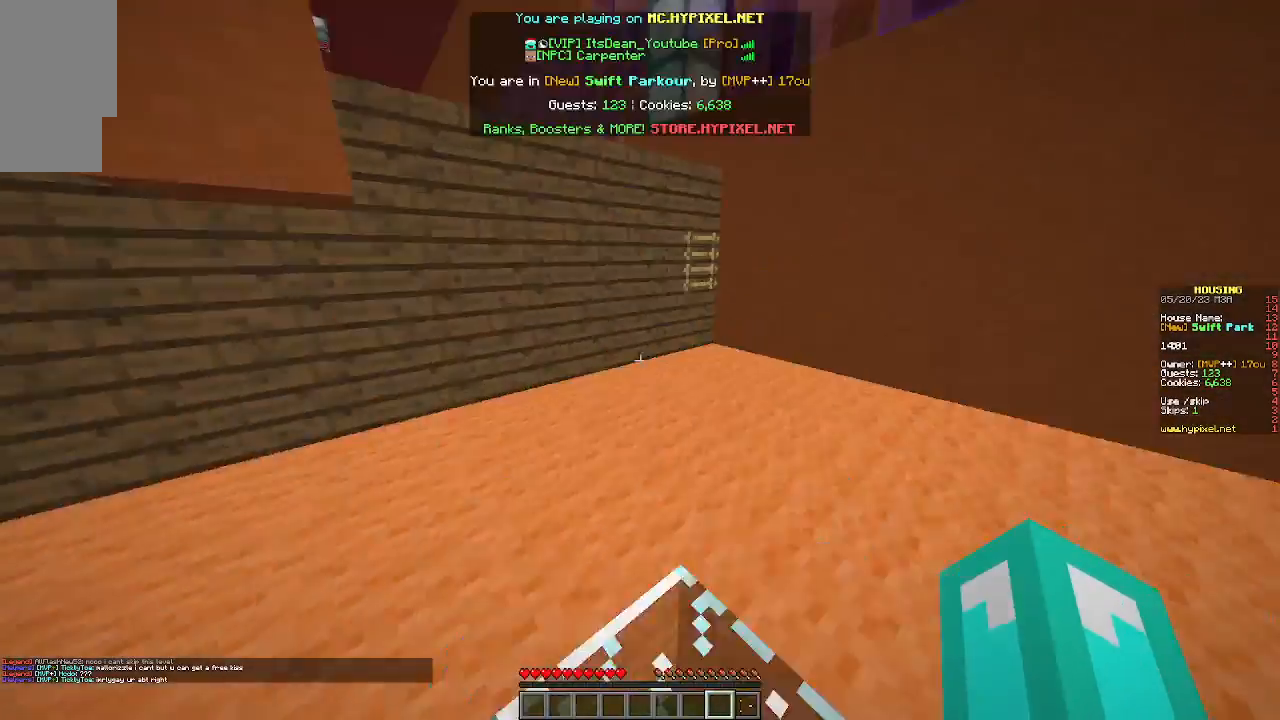
{"keys": ["w"], "mouse": [], "events": []}
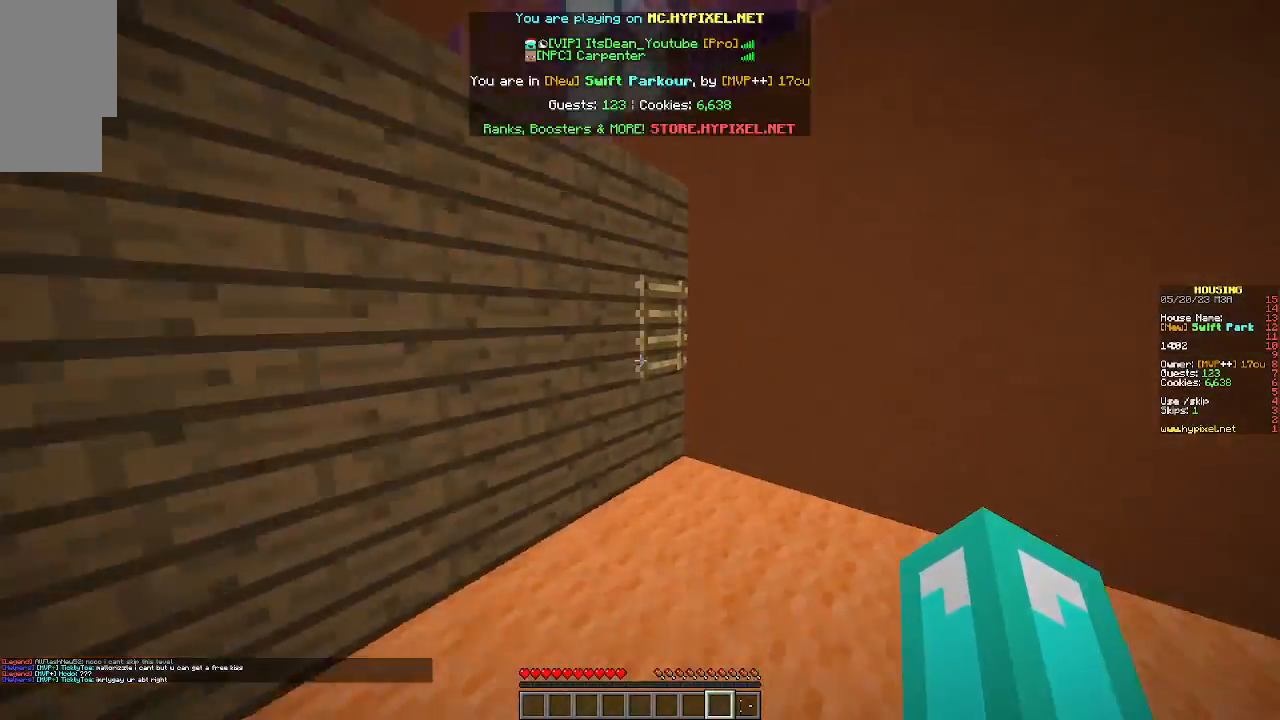
{"keys": ["d", "w"], "mouse": [], "events": [[267, "d", "down"]]}
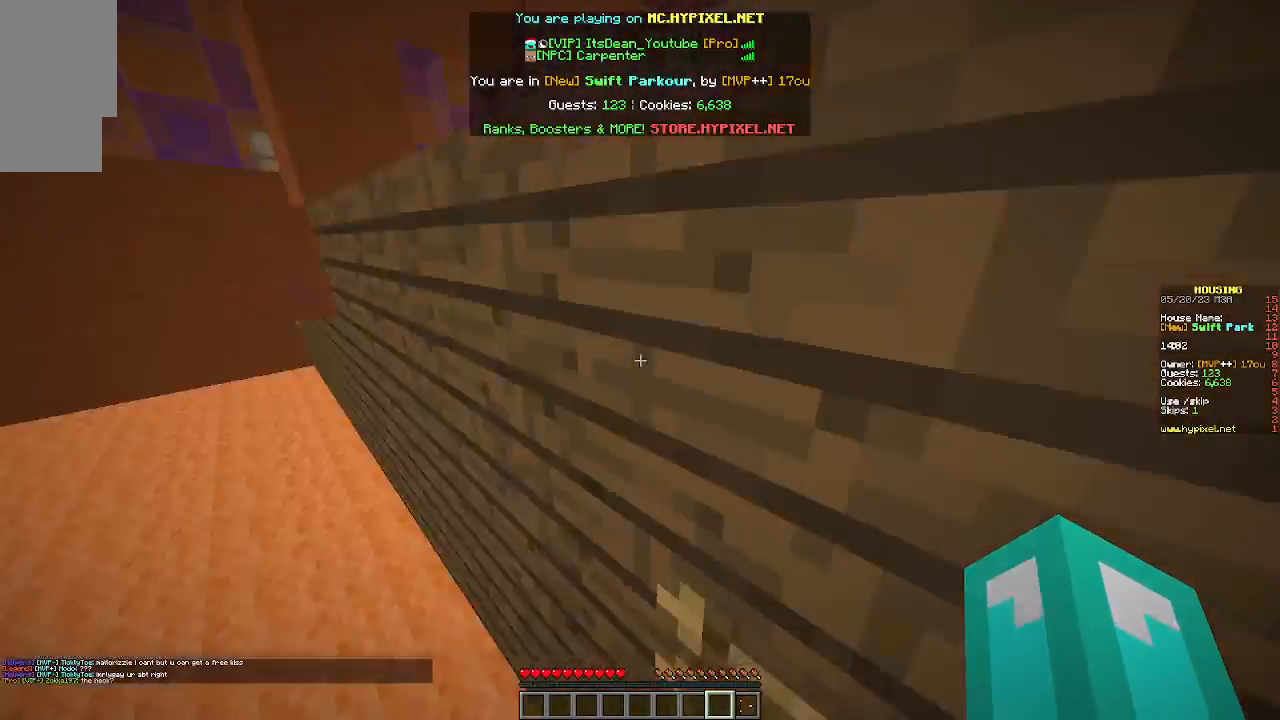
{"keys": ["d", "w"], "mouse": [], "events": []}
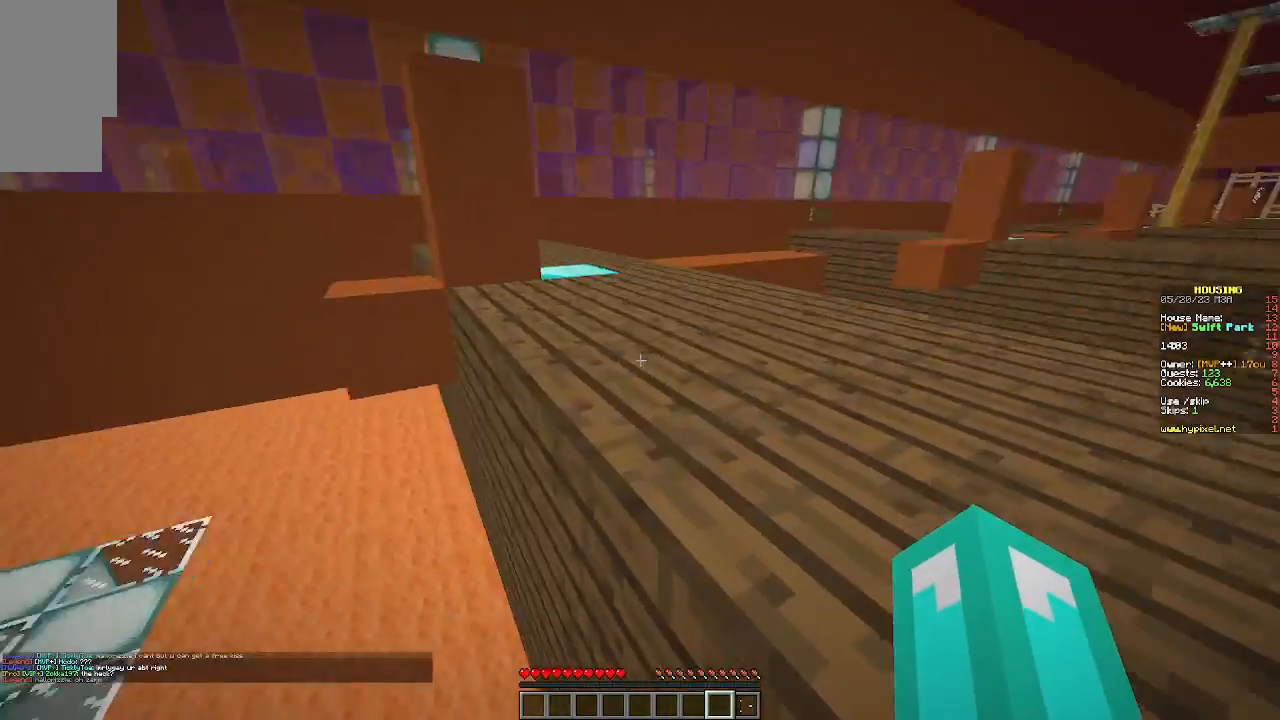
{"keys": ["d", "w"], "mouse": [], "events": []}
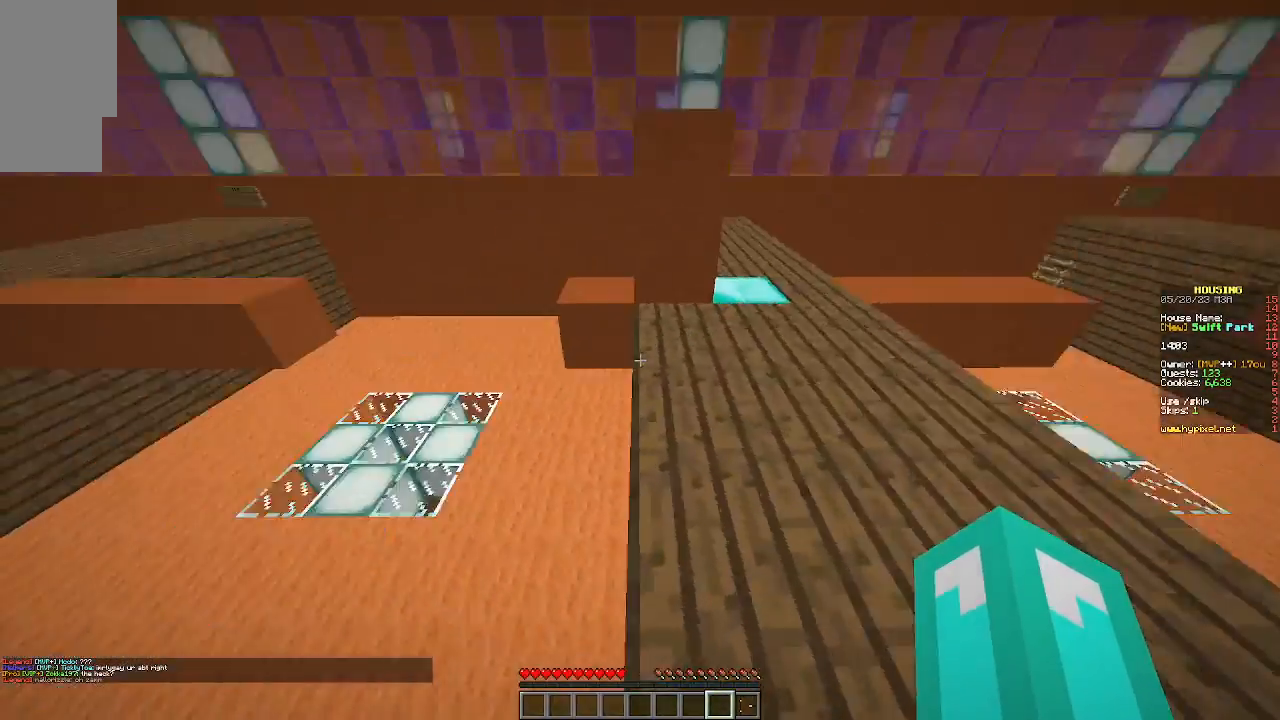
{"keys": ["w"], "mouse": [], "events": [[433, "d", "up"]]}
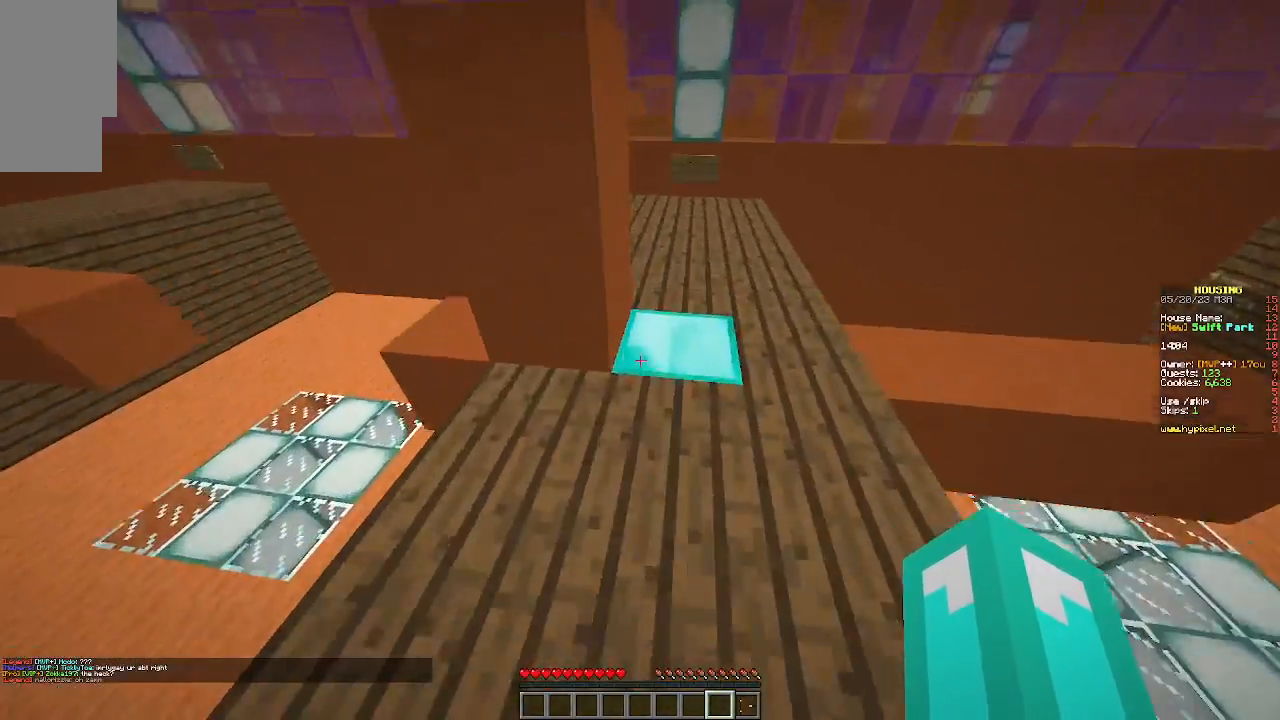
{"keys": ["d"], "mouse": [], "events": [[200, "d", "down"], [433, "w", "up"]]}
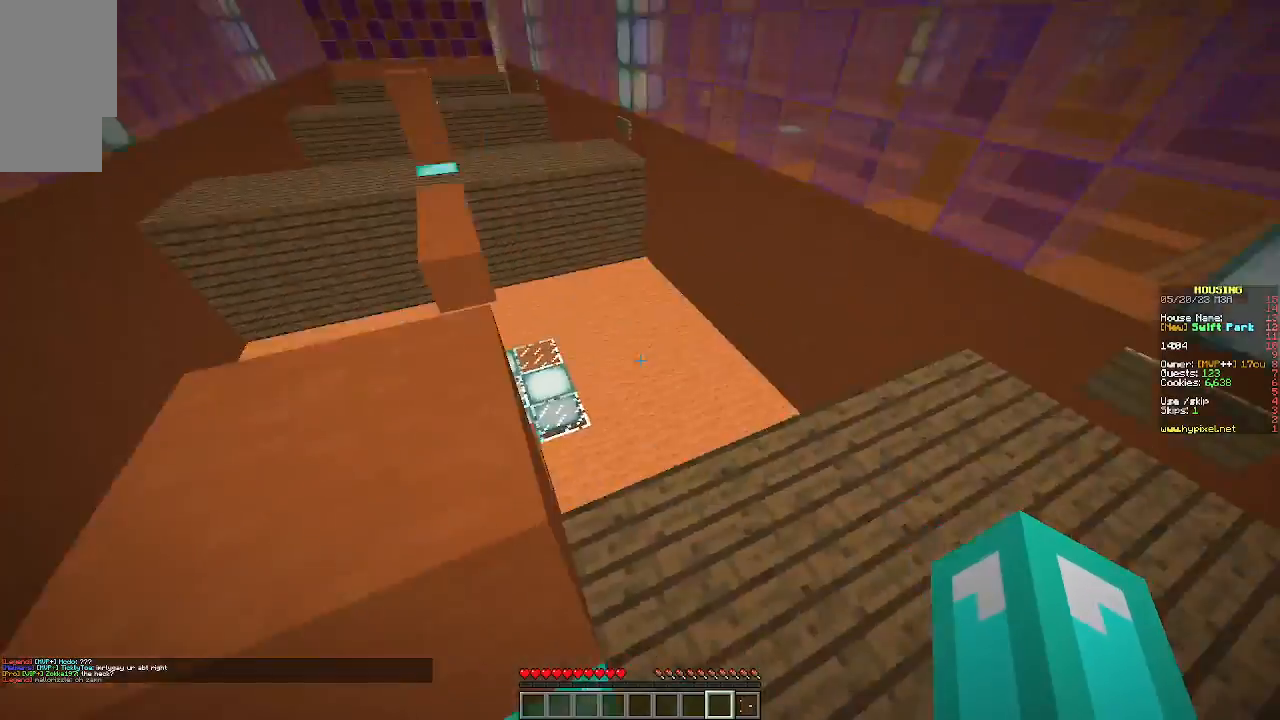
{"keys": ["d"], "mouse": [], "events": [[133, "a", "down"], [267, "d", "up"], [300, "s", "down"], [367, "a", "up"], [500, "d", "down"], [500, "s", "up"]]}
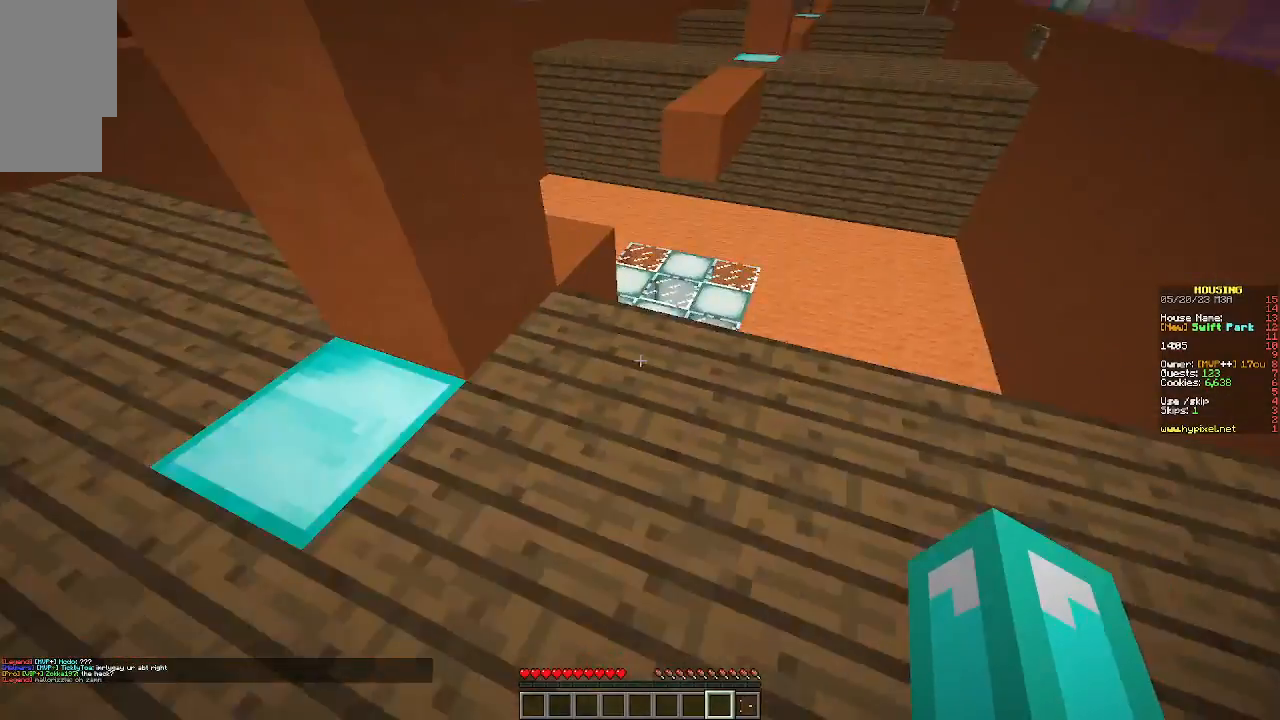
{"keys": ["w"], "mouse": [], "events": [[133, "d", "up"], [333, "w", "down"]]}
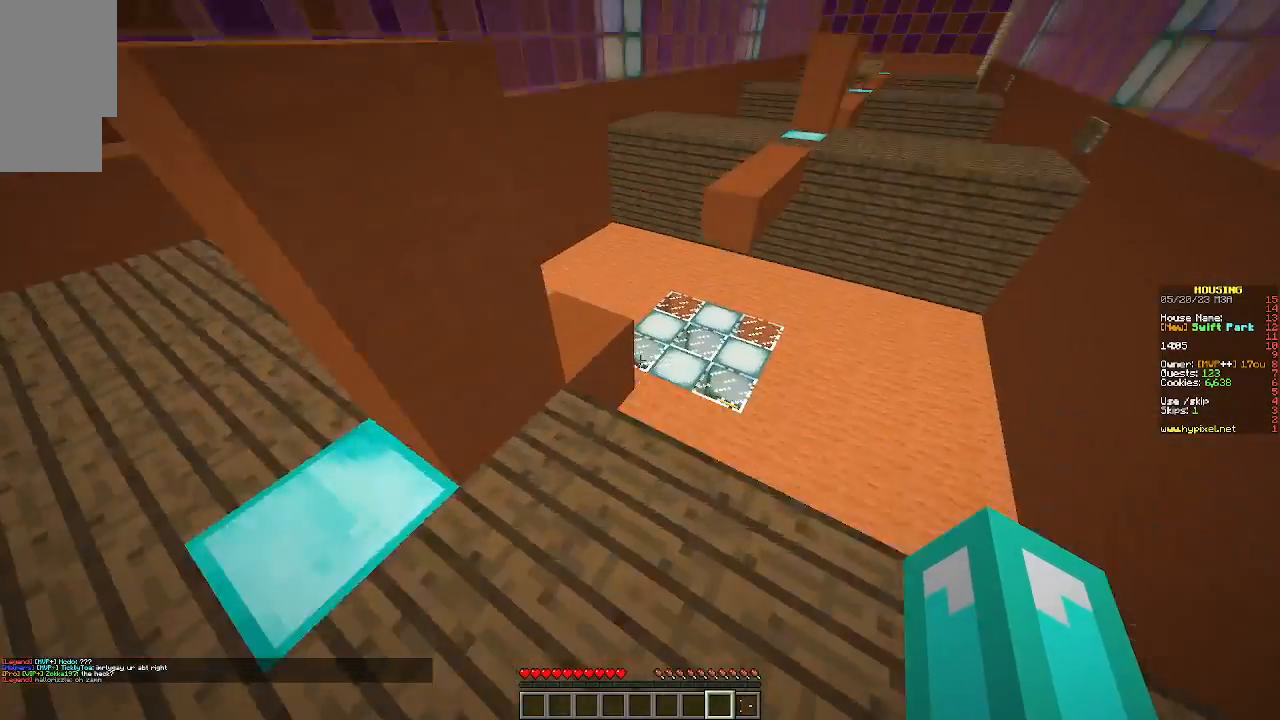
{"keys": ["w"], "mouse": [], "events": []}
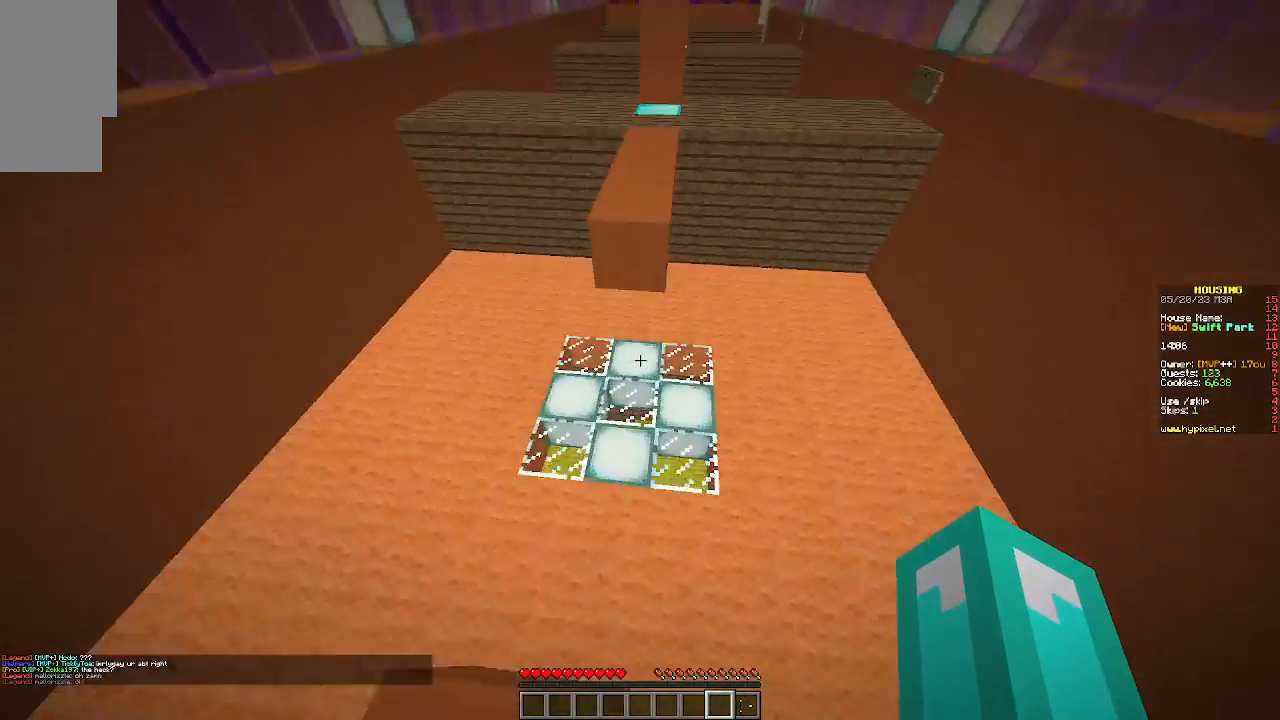
{"keys": ["w"], "mouse": [], "events": []}
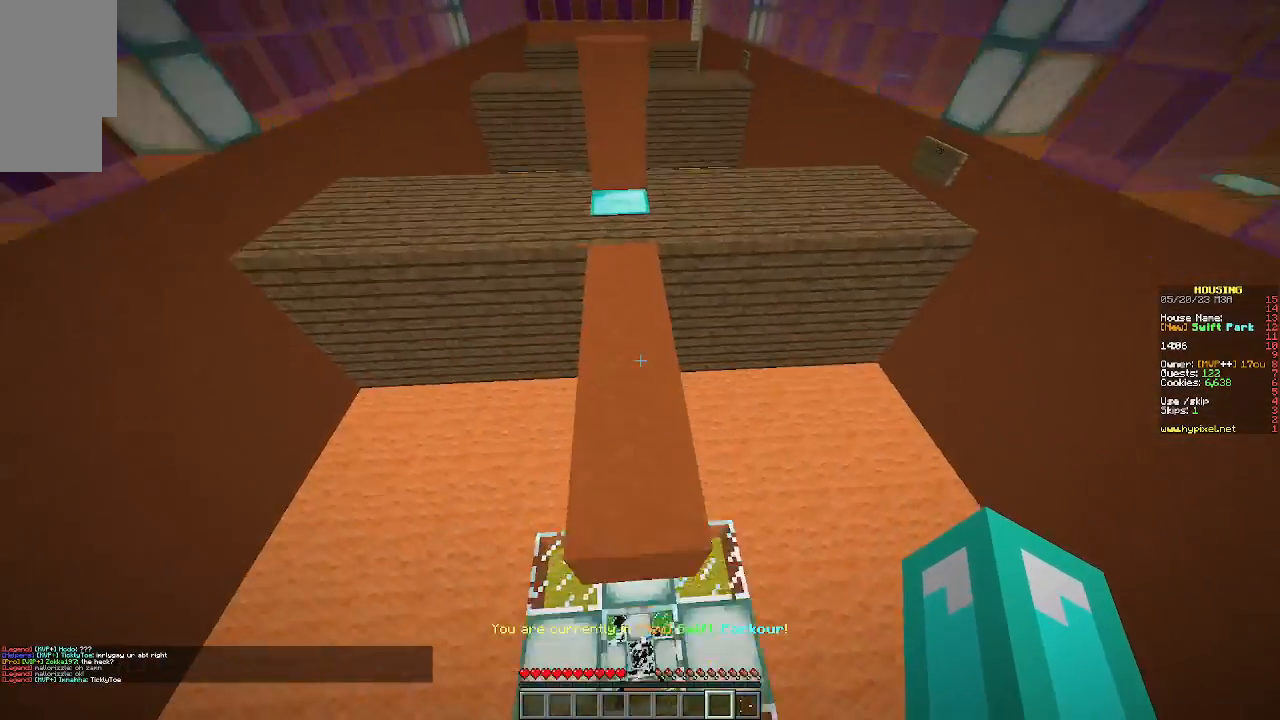
{"keys": ["w"], "mouse": [], "events": []}
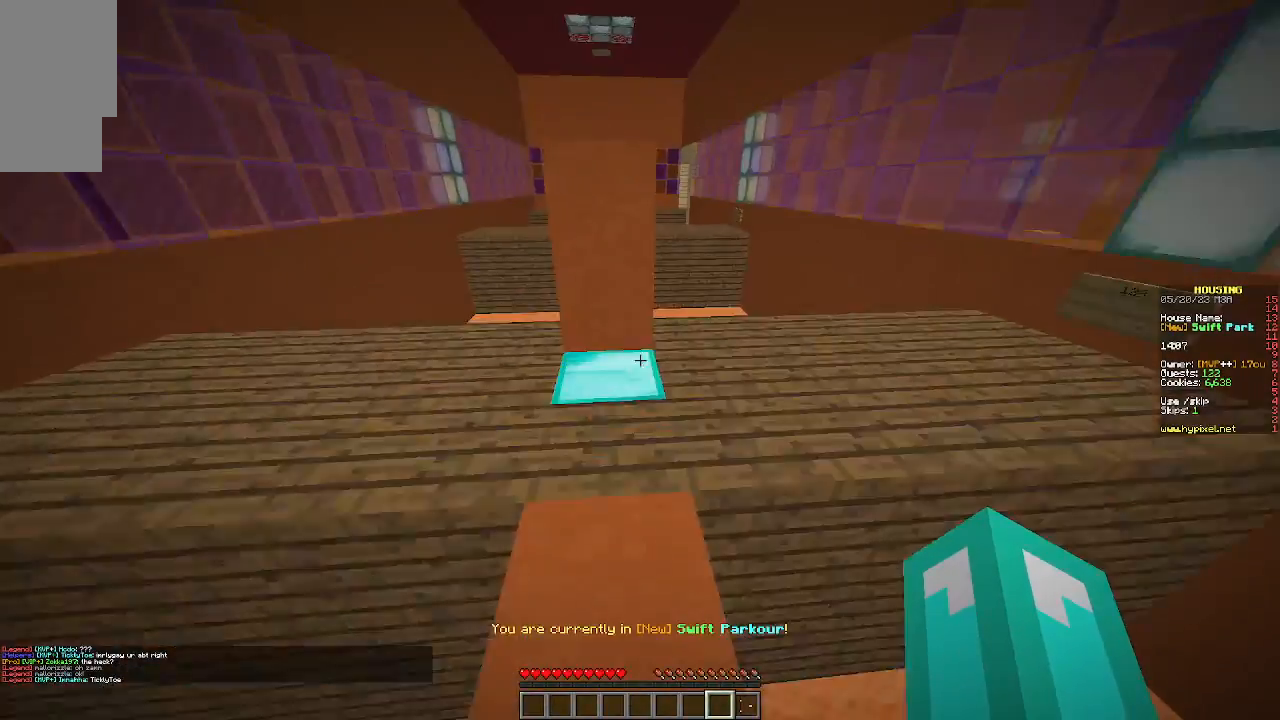
{"keys": ["d"], "mouse": [], "events": [[233, "d", "down"], [367, "w", "up"]]}
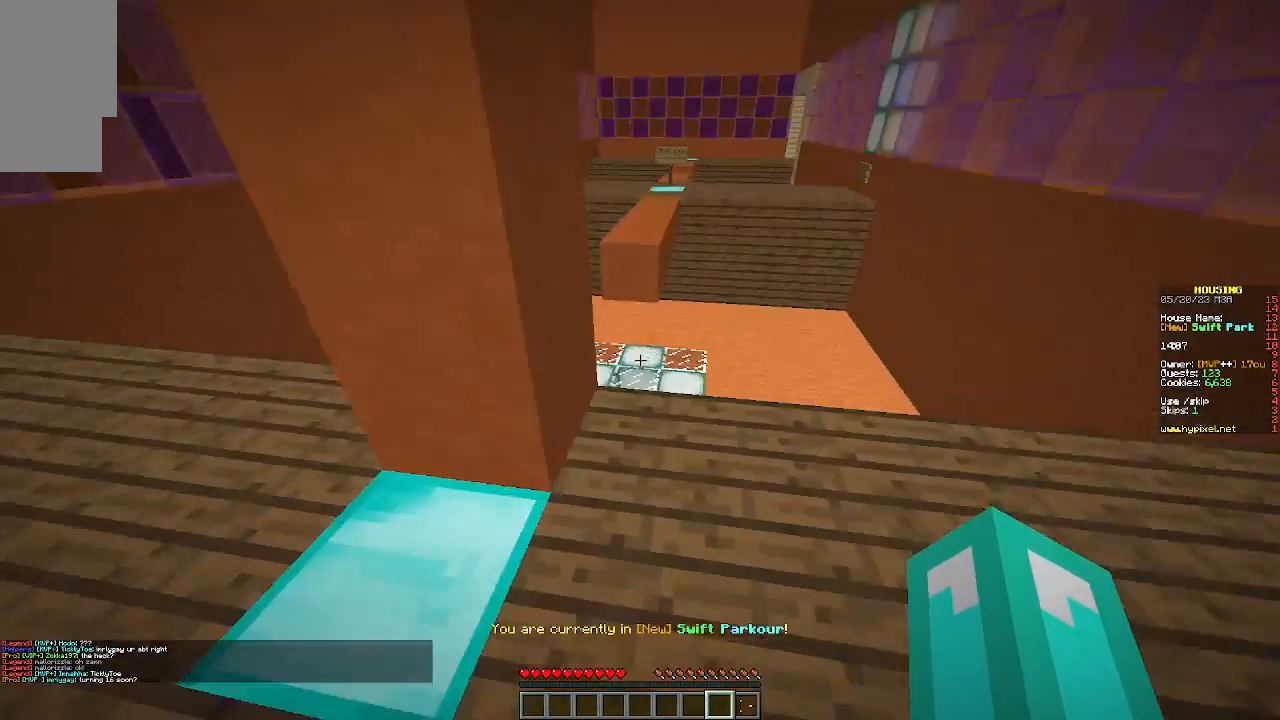
{"keys": [], "mouse": [], "events": [[333, "d", "up"]]}
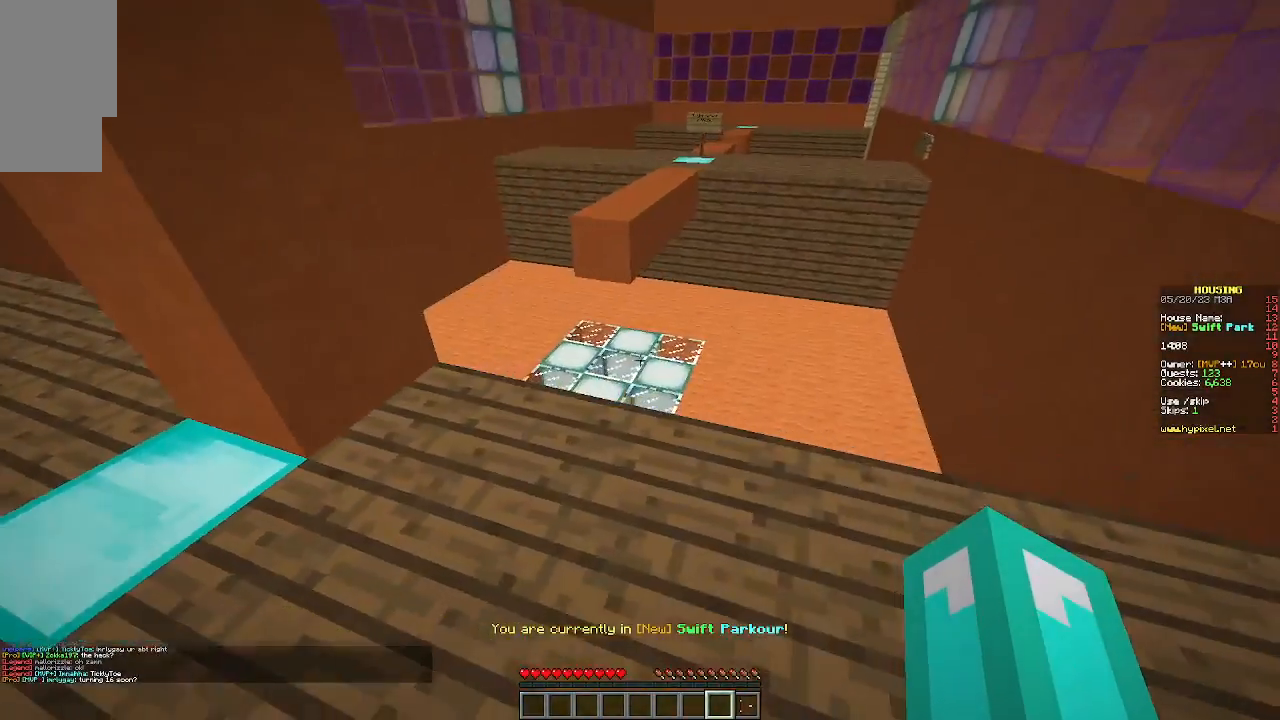
{"keys": ["s"], "mouse": [], "events": [[100, "s", "down"]]}
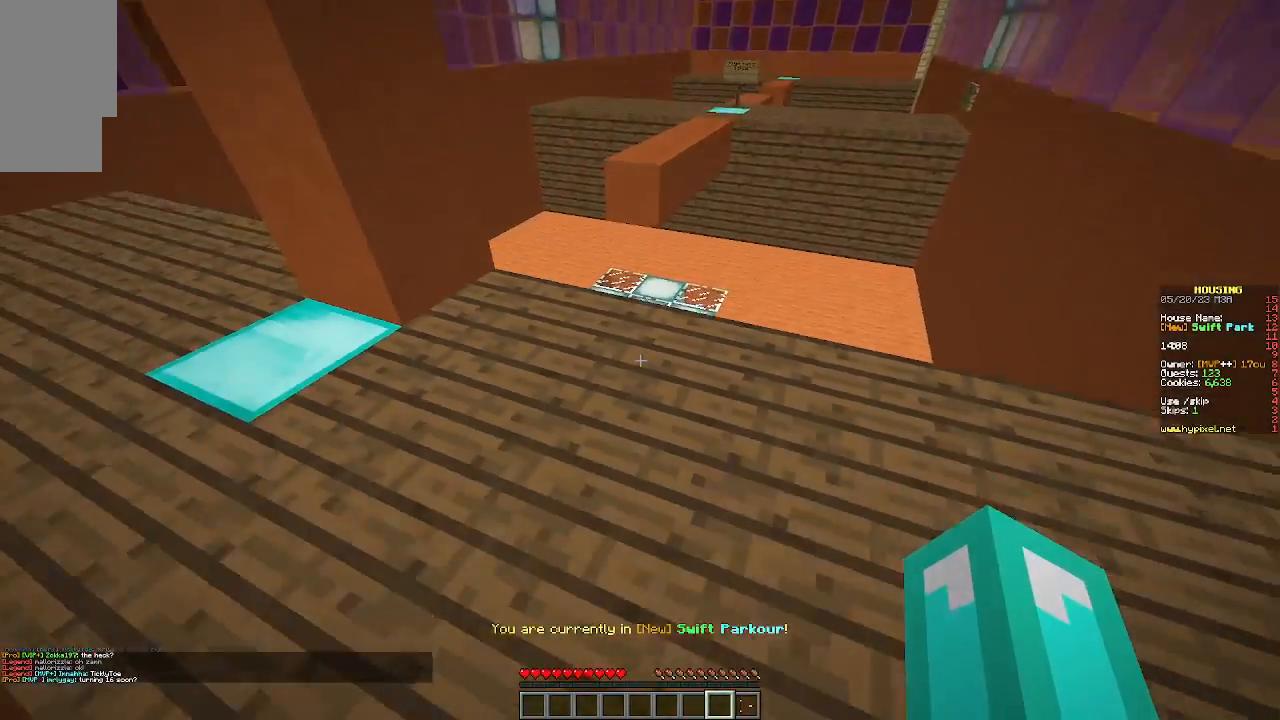
{"keys": ["s"], "mouse": [], "events": []}
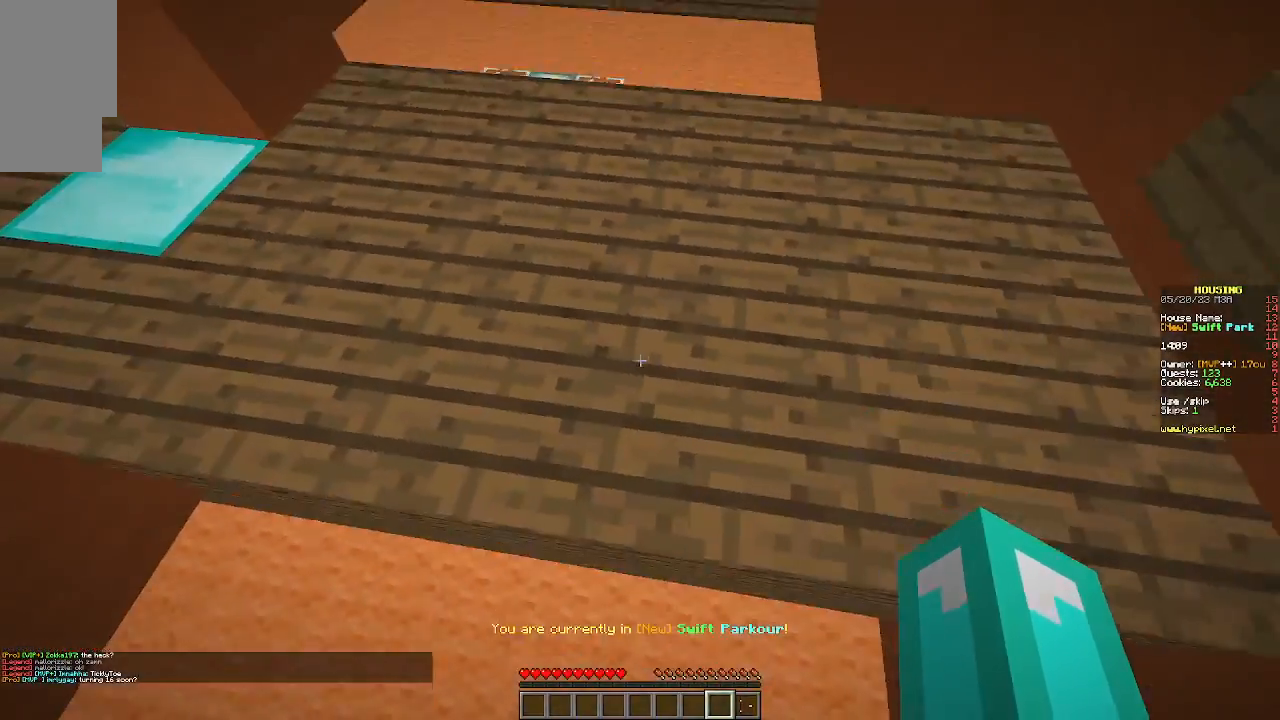
{"keys": [], "mouse": [], "events": [[400, "s", "up"]]}
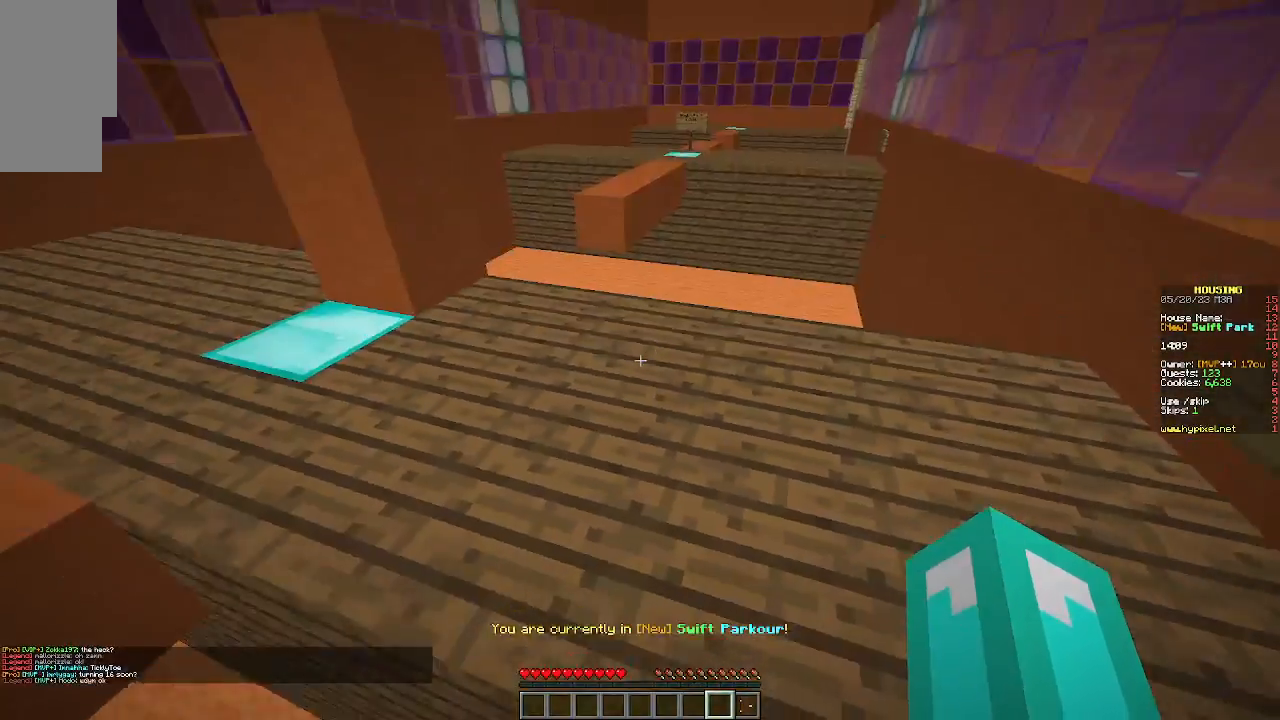
{"keys": [], "mouse": [], "events": [[133, "a", "down"], [267, "a", "up"]]}
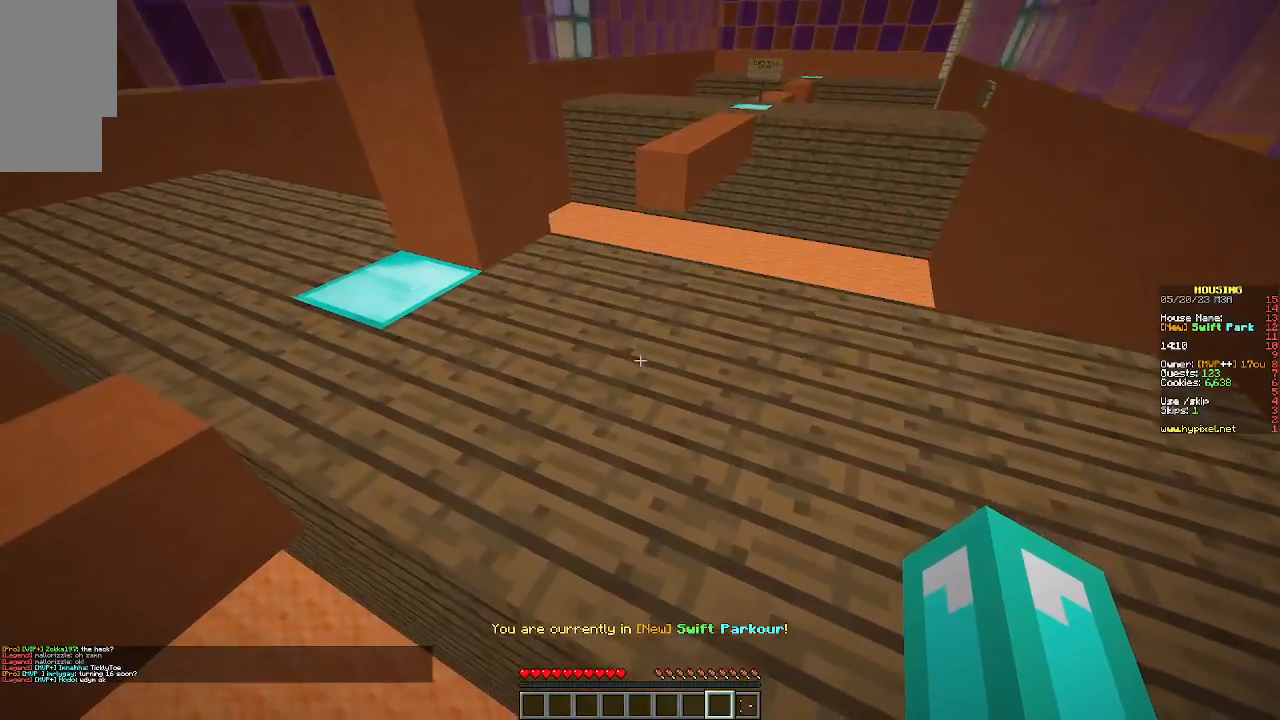
{"keys": ["w"], "mouse": [], "events": [[200, "w", "down"]]}
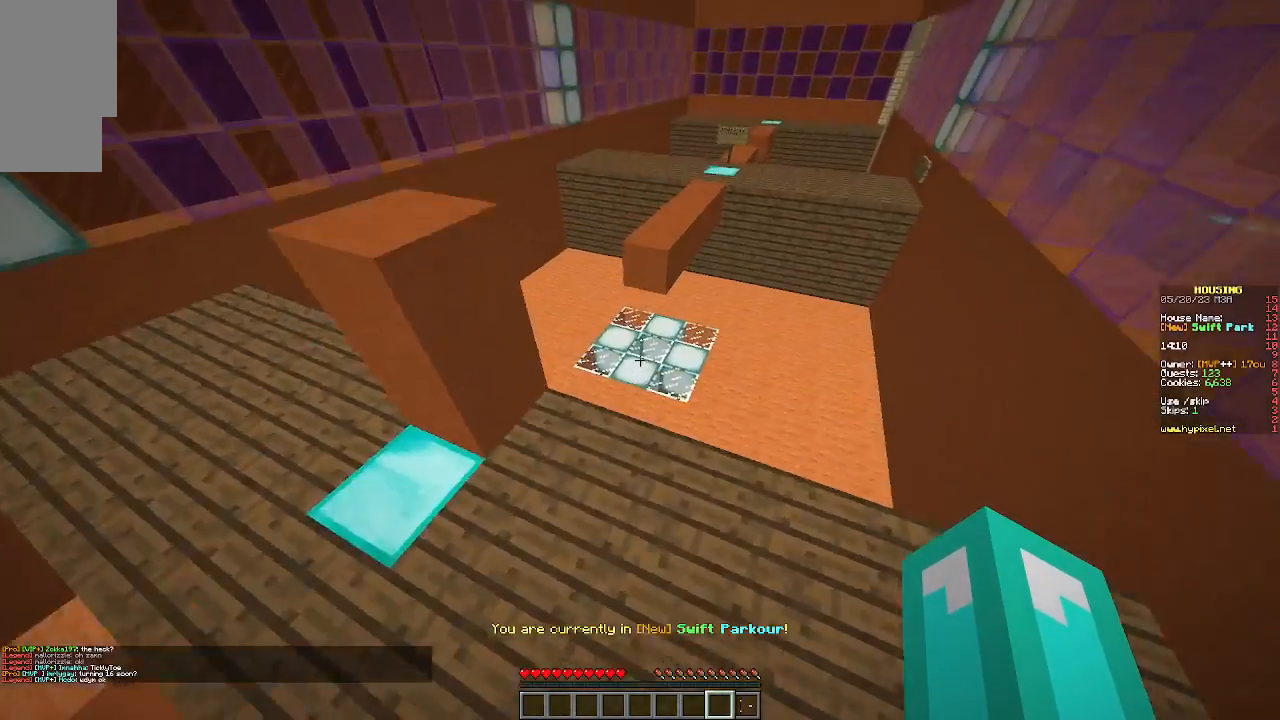
{"keys": ["w"], "mouse": [], "events": []}
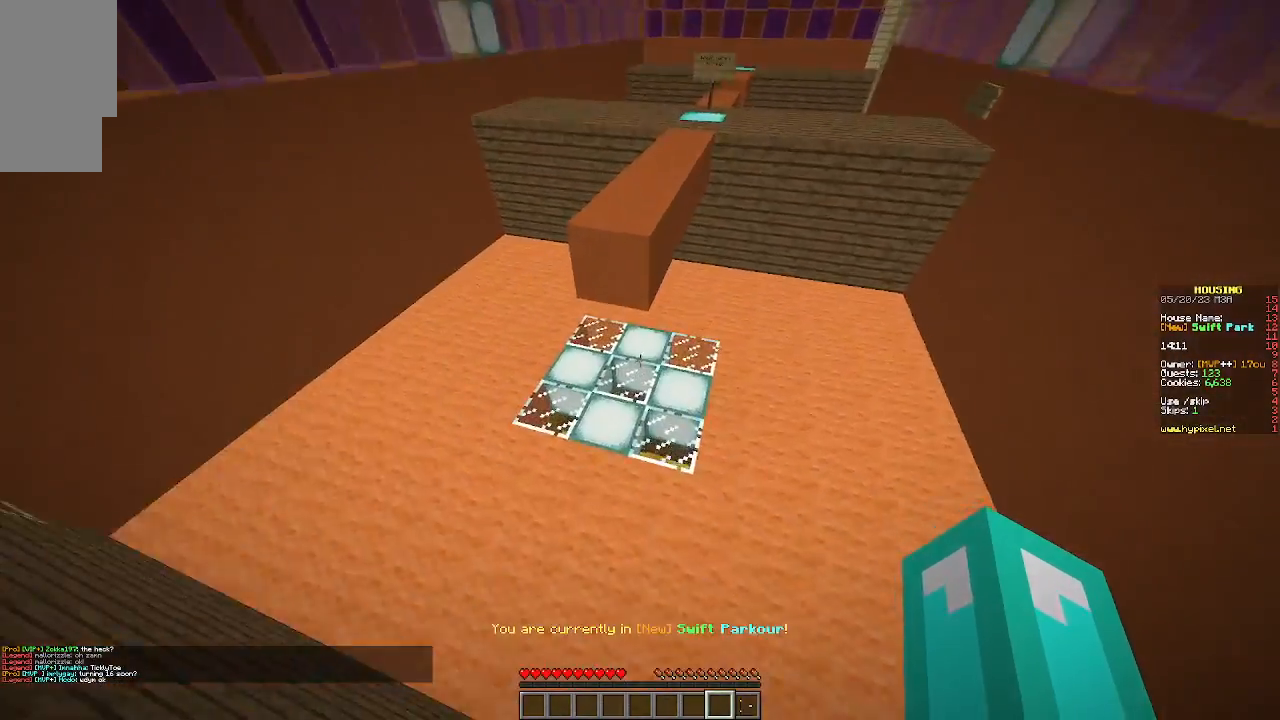
{"keys": [], "mouse": [], "events": [[433, "w", "up"]]}
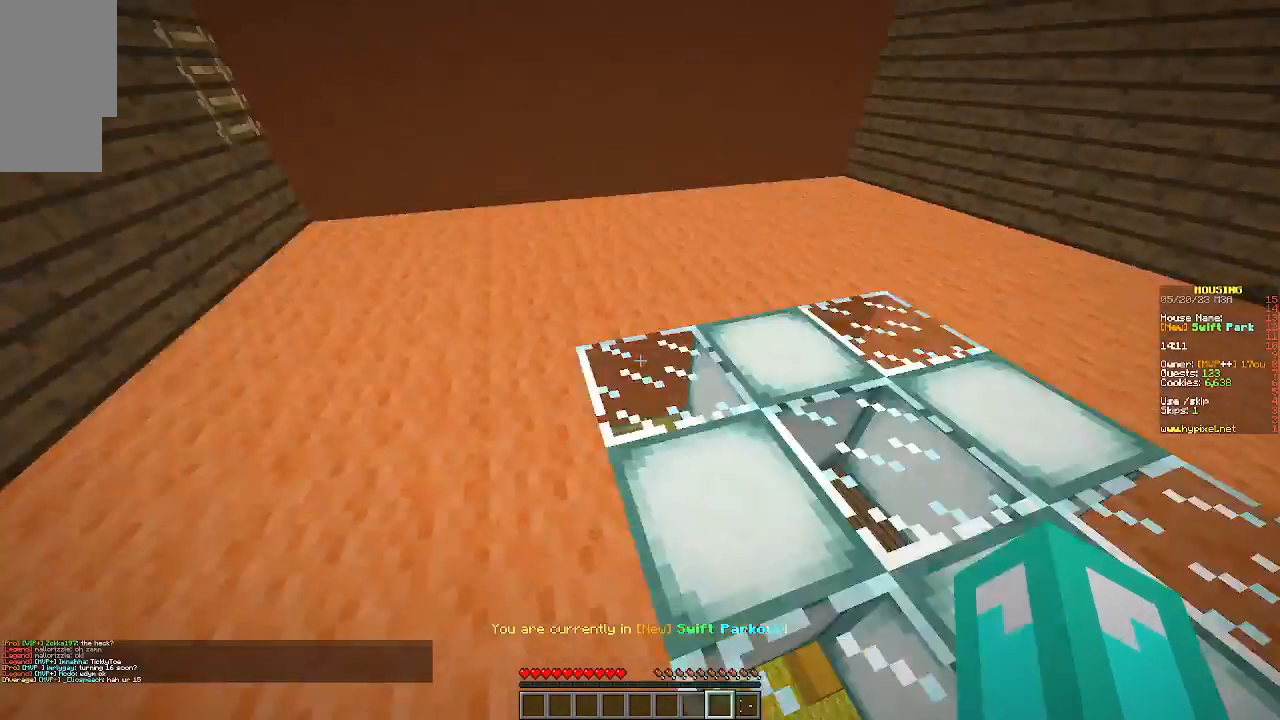
{"keys": ["d", "s"], "mouse": ["left"], "events": [[67, "a", "down"], [133, "s", "down"], [233, "a", "up"], [300, "d", "down"], [500, "mouse_left", "down"]]}